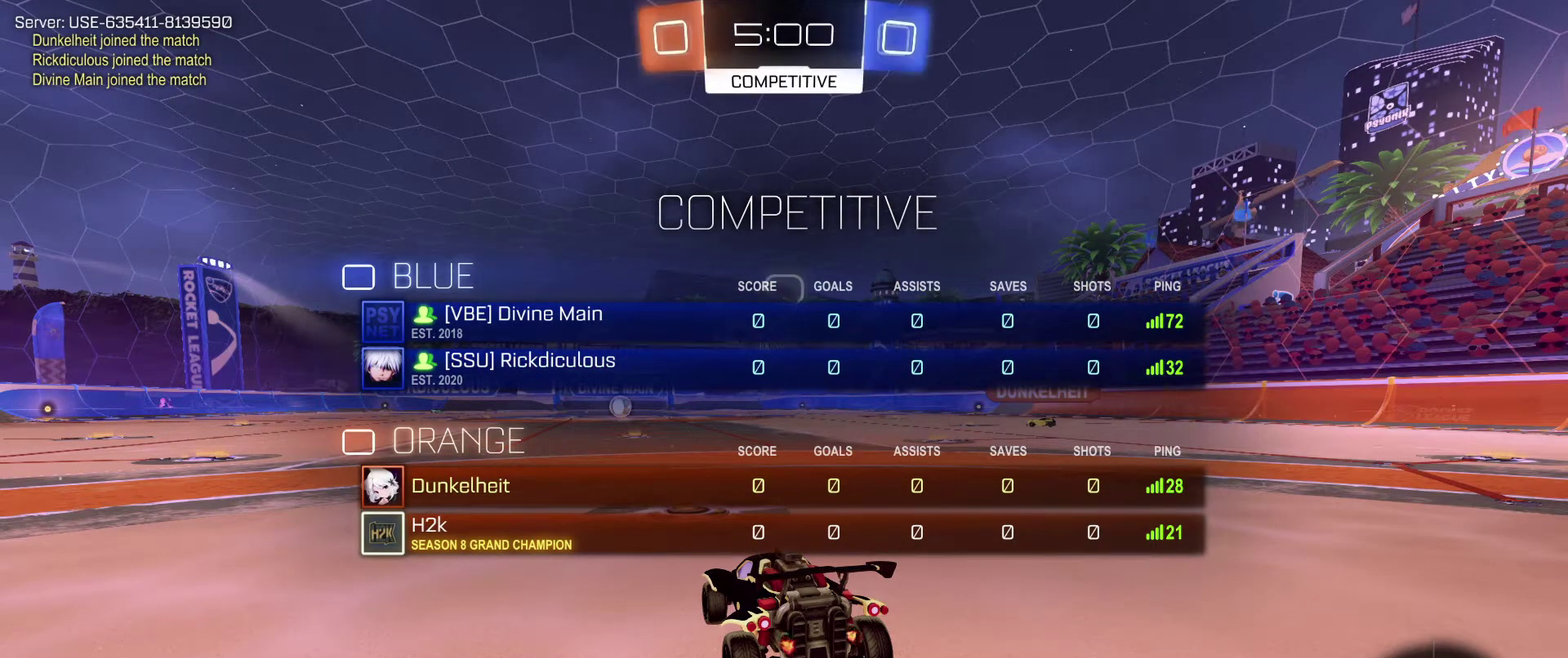
Gameplay with a controller (Xbox layout); each line is a JSON object with the inputs held at the frame after it (dt_ms = milliseconds from this image to that frame). "events" lists button and stick changes between this image and that frame as [ms after this image, input, new state], when the widget could be followed in between. This document gives stick clicks only as held states, not as events. Not read: SELECT.
{"dt_ms": 700, "buttons": [], "left_stick": "center", "right_stick": "center", "events": [[500, "X", "down"], [600, "X", "up"]]}
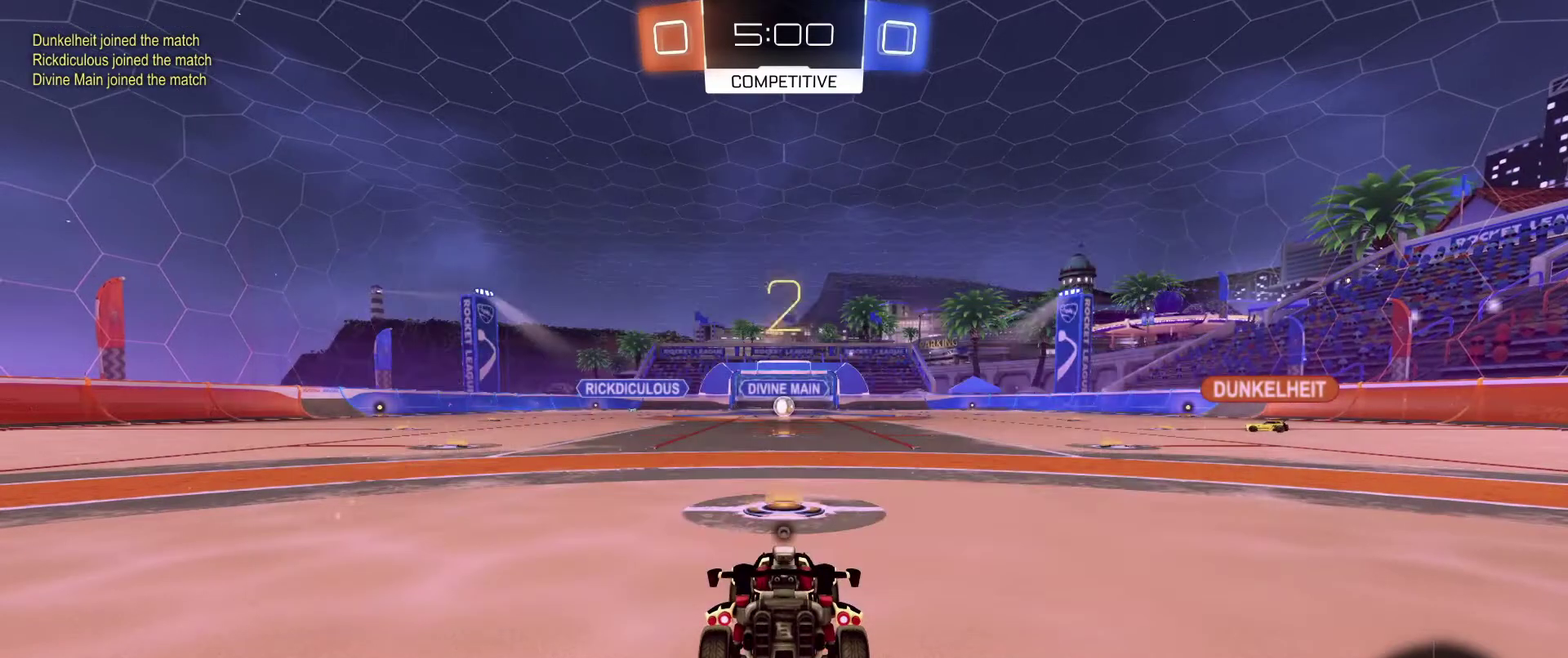
{"dt_ms": 301, "buttons": ["X"], "left_stick": "center", "right_stick": "center", "events": [[234, "X", "down"]]}
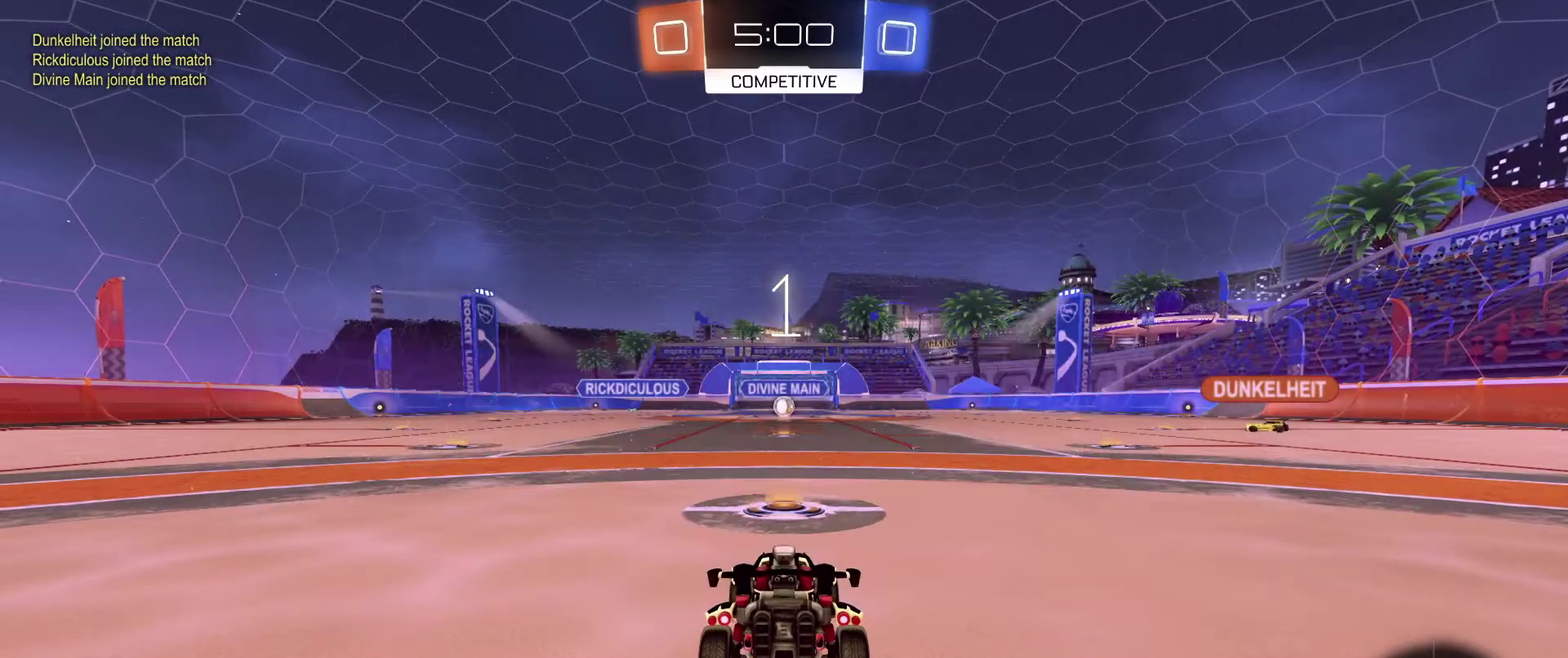
{"dt_ms": 500, "buttons": ["R2"], "left_stick": "center", "right_stick": "center", "events": [[66, "X", "up"], [367, "R2", "down"]]}
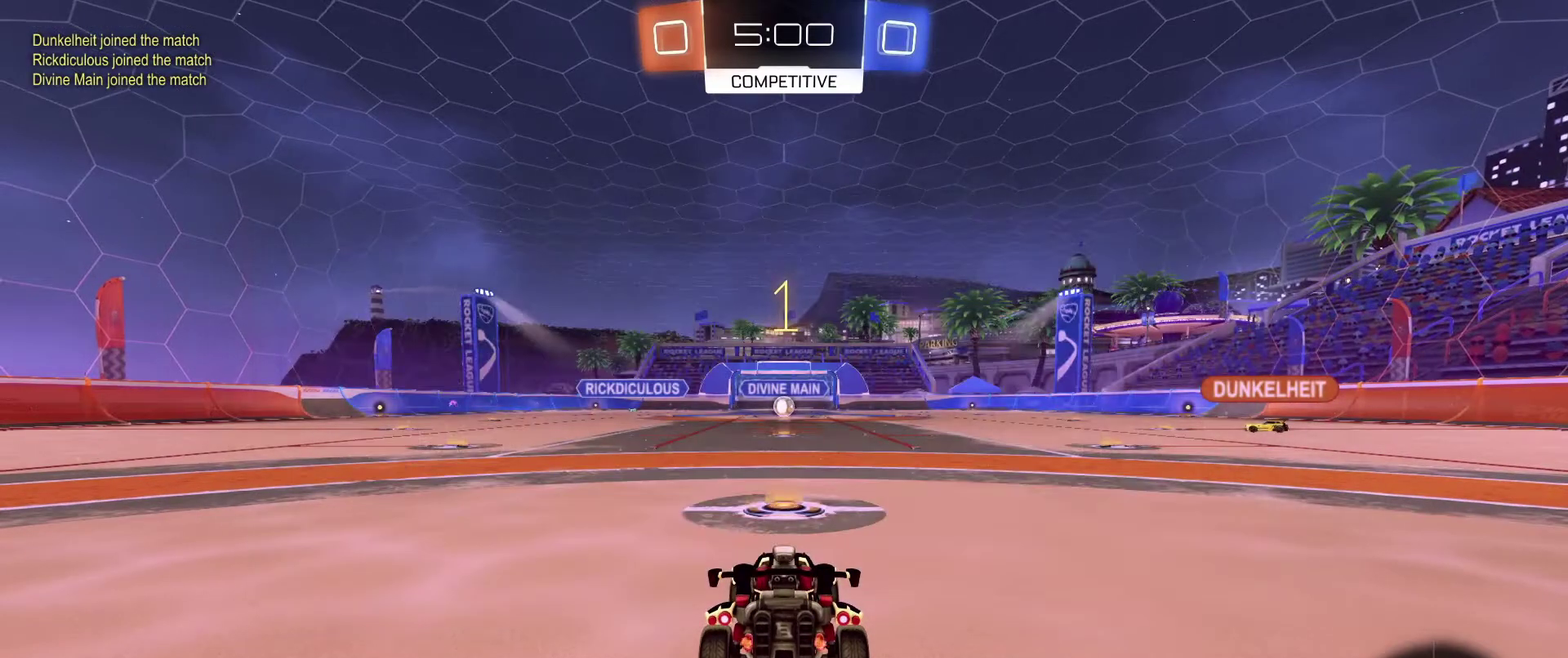
{"dt_ms": 300, "buttons": ["R2"], "left_stick": "center", "right_stick": "center", "events": []}
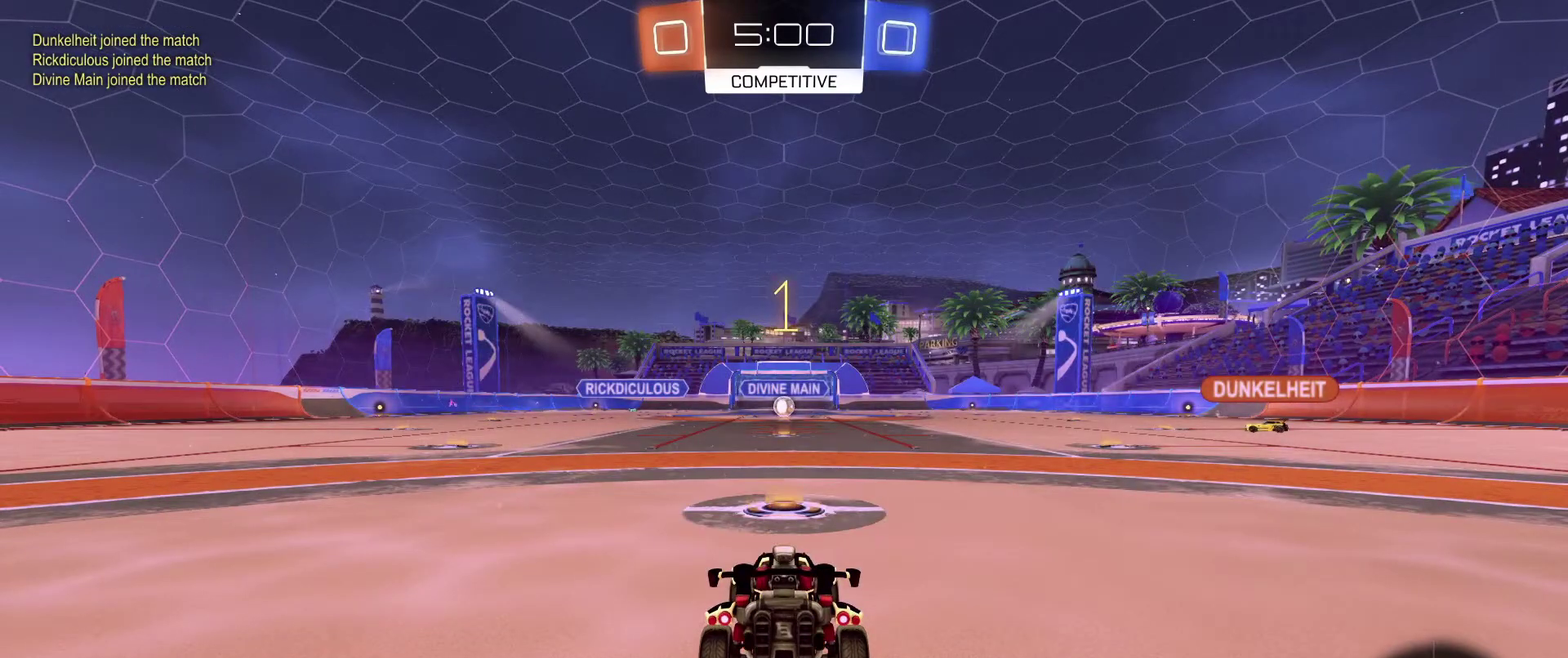
{"dt_ms": 901, "buttons": ["R2"], "left_stick": "left", "right_stick": "center", "events": [[367, "left_stick", "right"], [901, "left_stick", "left"]]}
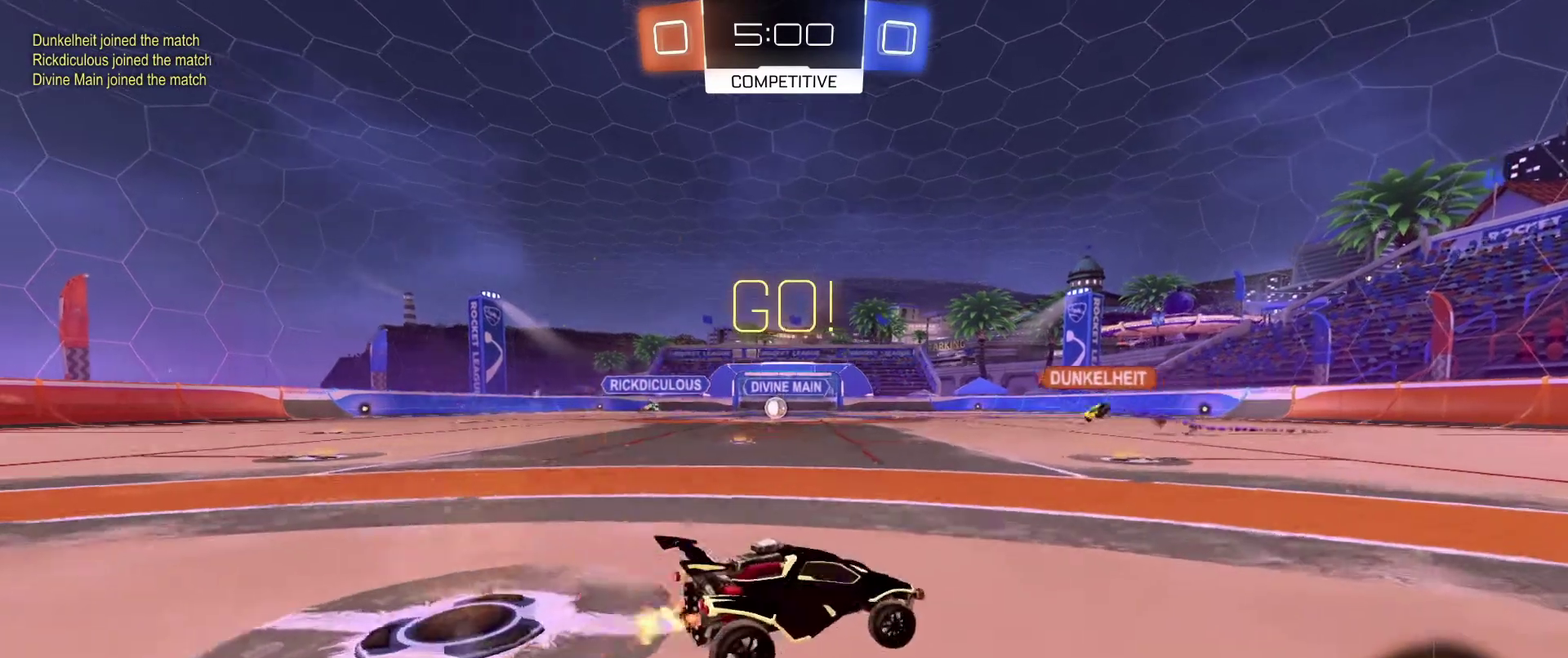
{"dt_ms": 301, "buttons": ["R2"], "left_stick": "center", "right_stick": "center", "events": [[134, "left_stick", "center"]]}
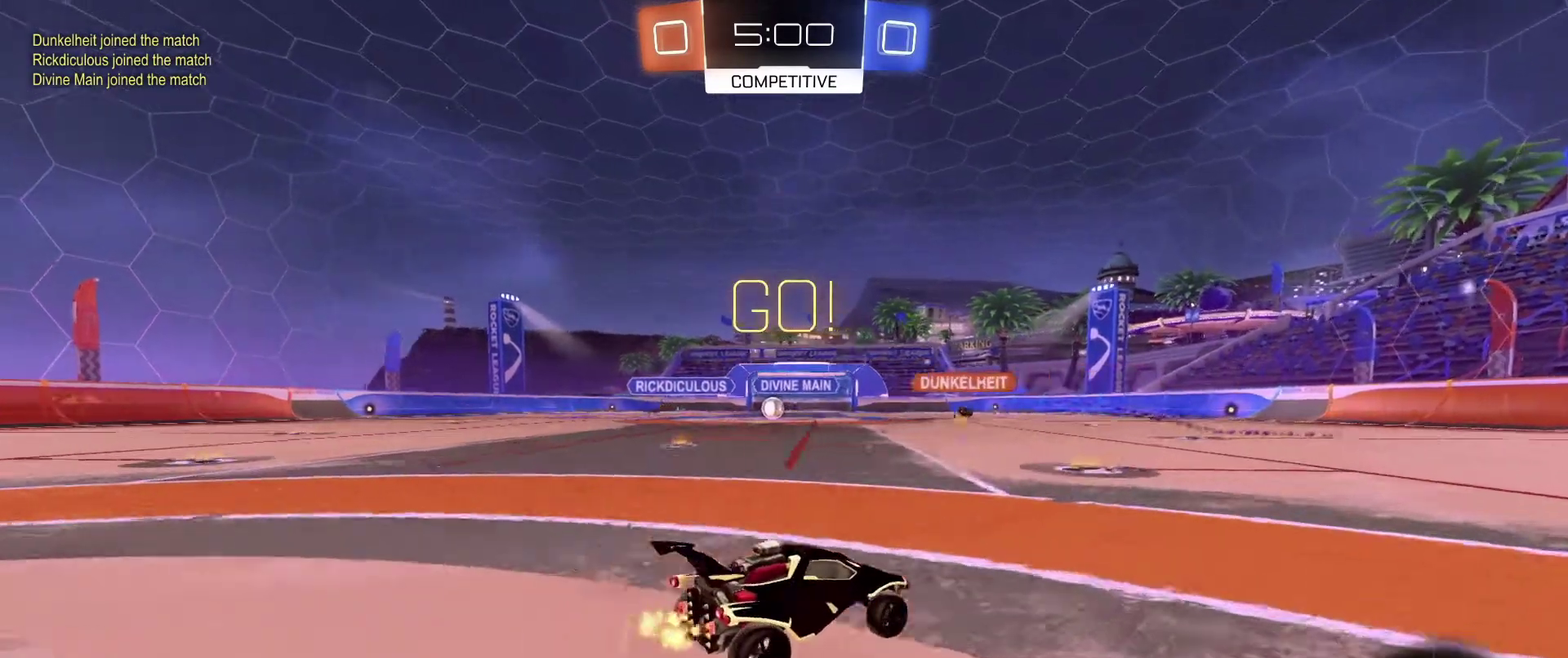
{"dt_ms": 500, "buttons": [], "left_stick": "center", "right_stick": "center", "events": [[200, "left_stick", "left"], [500, "R2", "up"], [500, "left_stick", "center"]]}
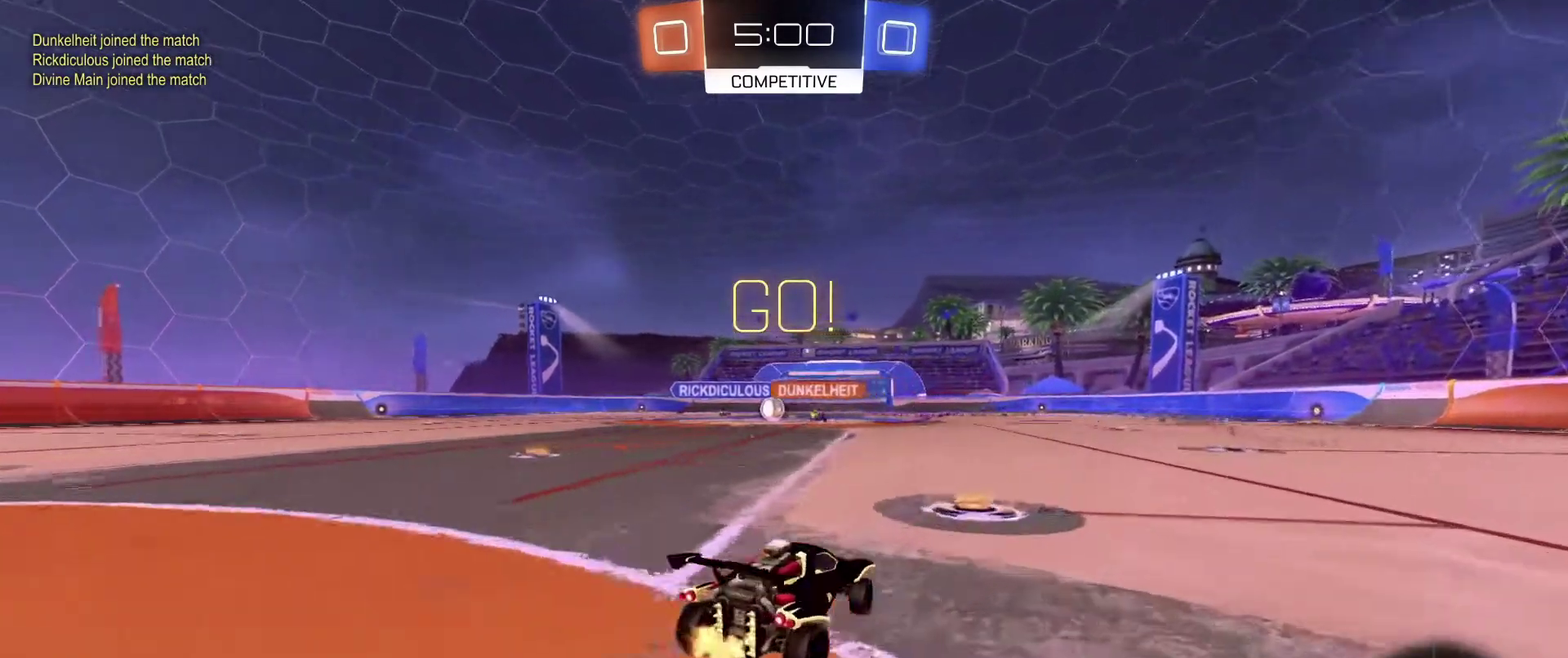
{"dt_ms": 300, "buttons": ["R2"], "left_stick": "center", "right_stick": "center", "events": [[200, "R2", "down"]]}
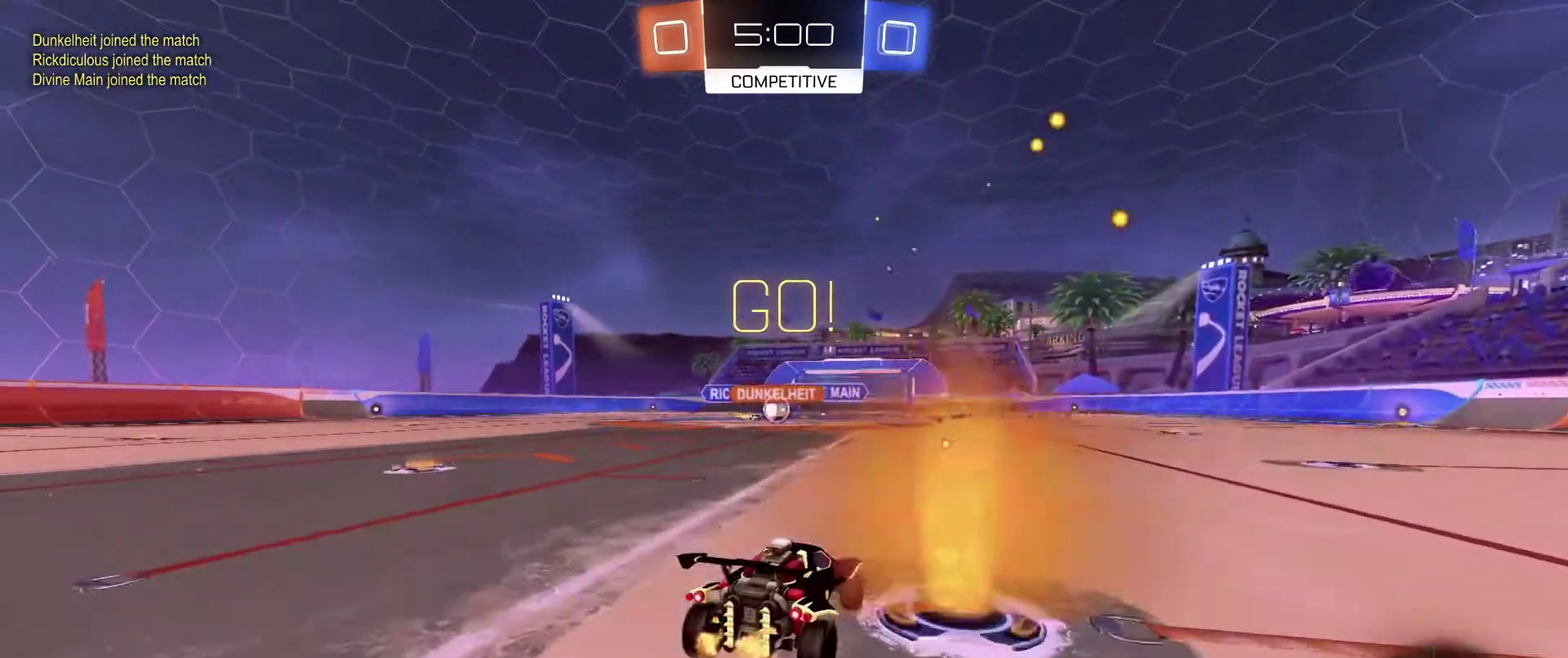
{"dt_ms": 701, "buttons": ["B", "R2"], "left_stick": "left", "right_stick": "center", "events": [[167, "left_stick", "right"], [601, "B", "down"], [634, "left_stick", "left"]]}
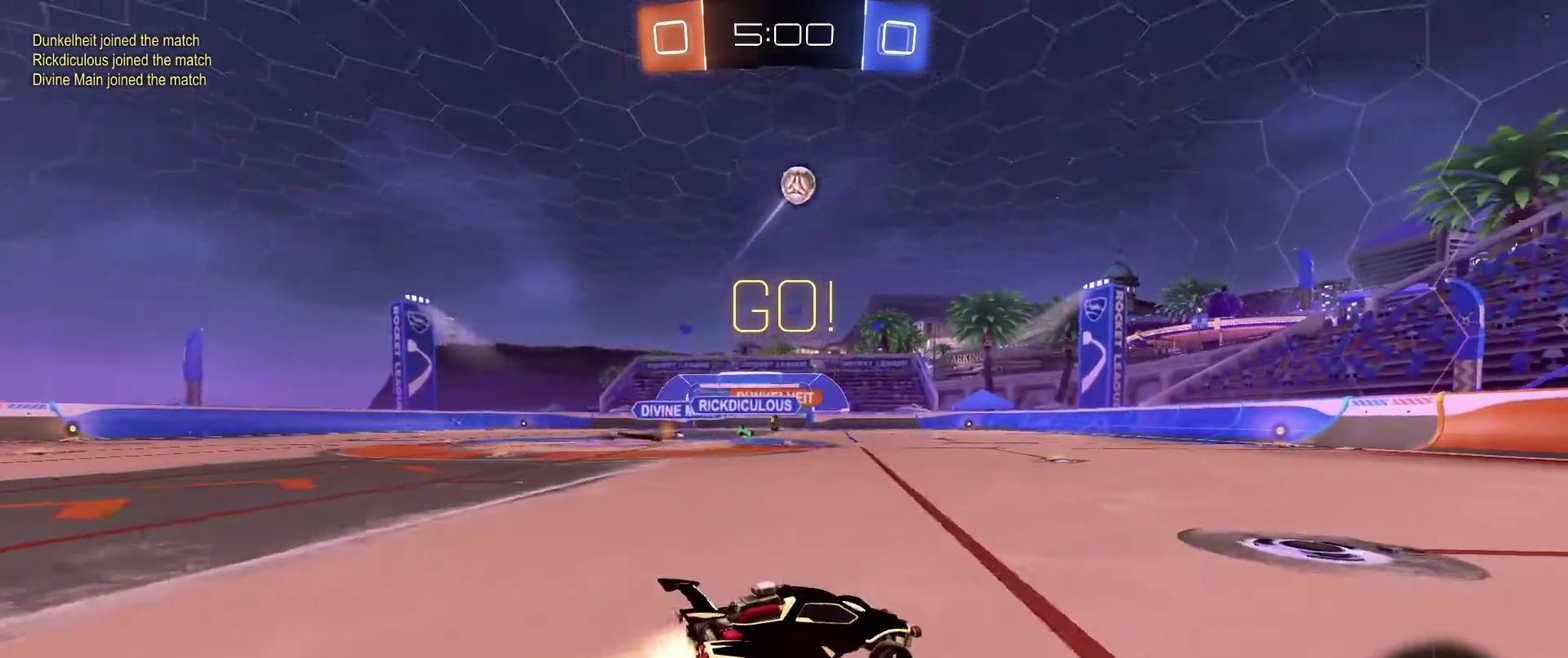
{"dt_ms": 300, "buttons": ["B", "R2"], "left_stick": "center", "right_stick": "center", "events": [[67, "left_stick", "center"]]}
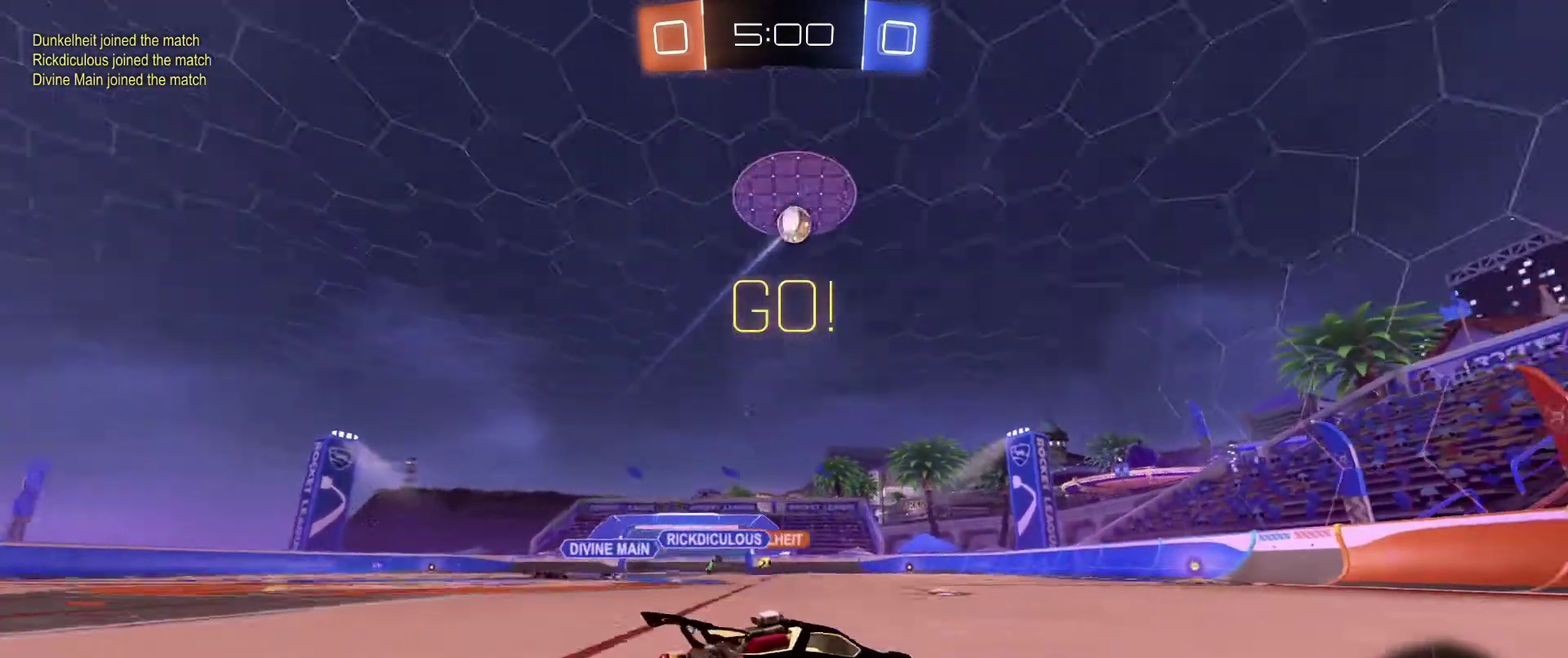
{"dt_ms": 901, "buttons": ["B"], "left_stick": "down", "right_stick": "center", "events": [[234, "B", "up"], [301, "R2", "up"], [301, "left_stick", "right"], [367, "left_stick", "left"], [601, "A", "down"], [601, "left_stick", "down"], [701, "R1", "down"], [768, "B", "down"], [768, "left_stick", "left"], [834, "A", "up"], [868, "R1", "up"], [868, "left_stick", "down"]]}
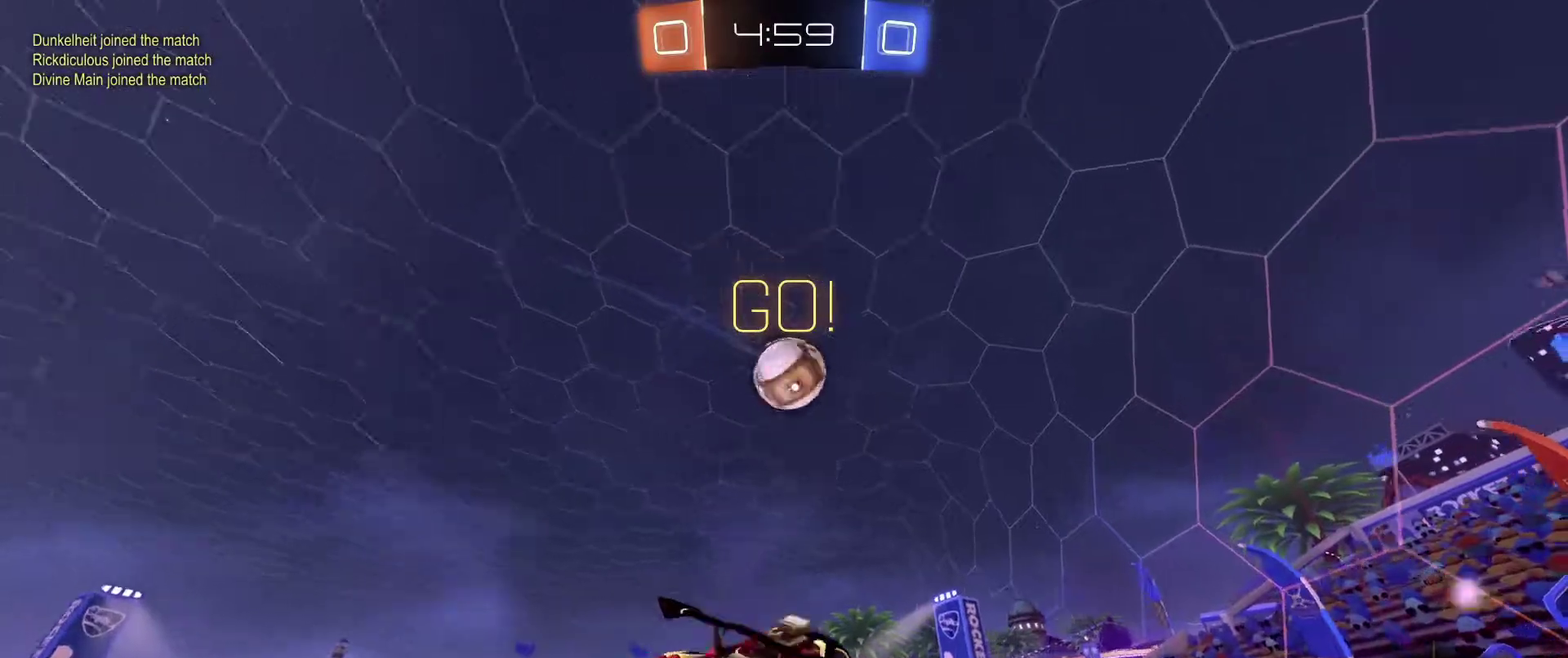
{"dt_ms": 300, "buttons": ["B", "L1"], "left_stick": "up", "right_stick": "center", "events": [[34, "left_stick", "down-right"], [134, "left_stick", "up-right"], [267, "left_stick", "up"], [300, "L1", "down"]]}
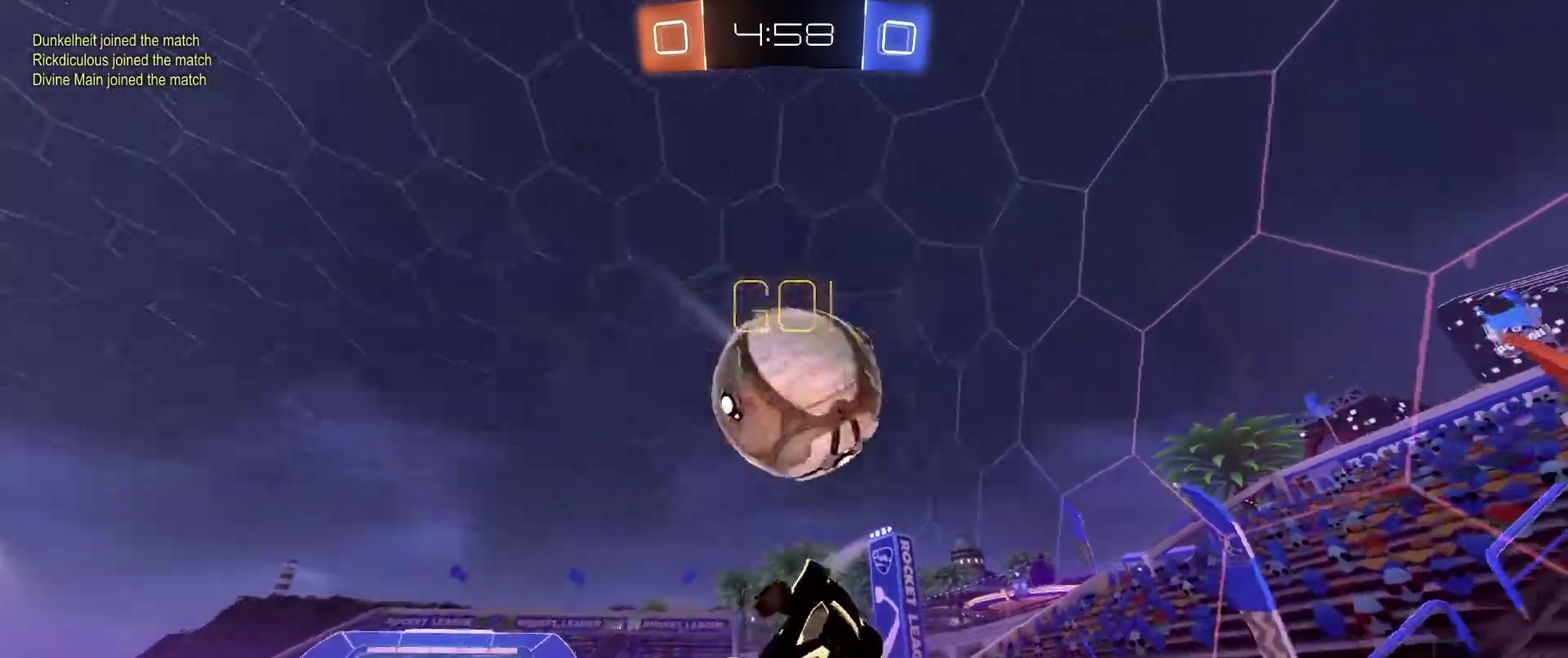
{"dt_ms": 701, "buttons": ["L1", "R2"], "left_stick": "left", "right_stick": "center", "events": [[67, "A", "down"], [67, "left_stick", "up-left"], [134, "left_stick", "left"], [368, "A", "up"], [368, "left_stick", "center"], [401, "B", "up"], [534, "left_stick", "left"], [568, "R2", "down"]]}
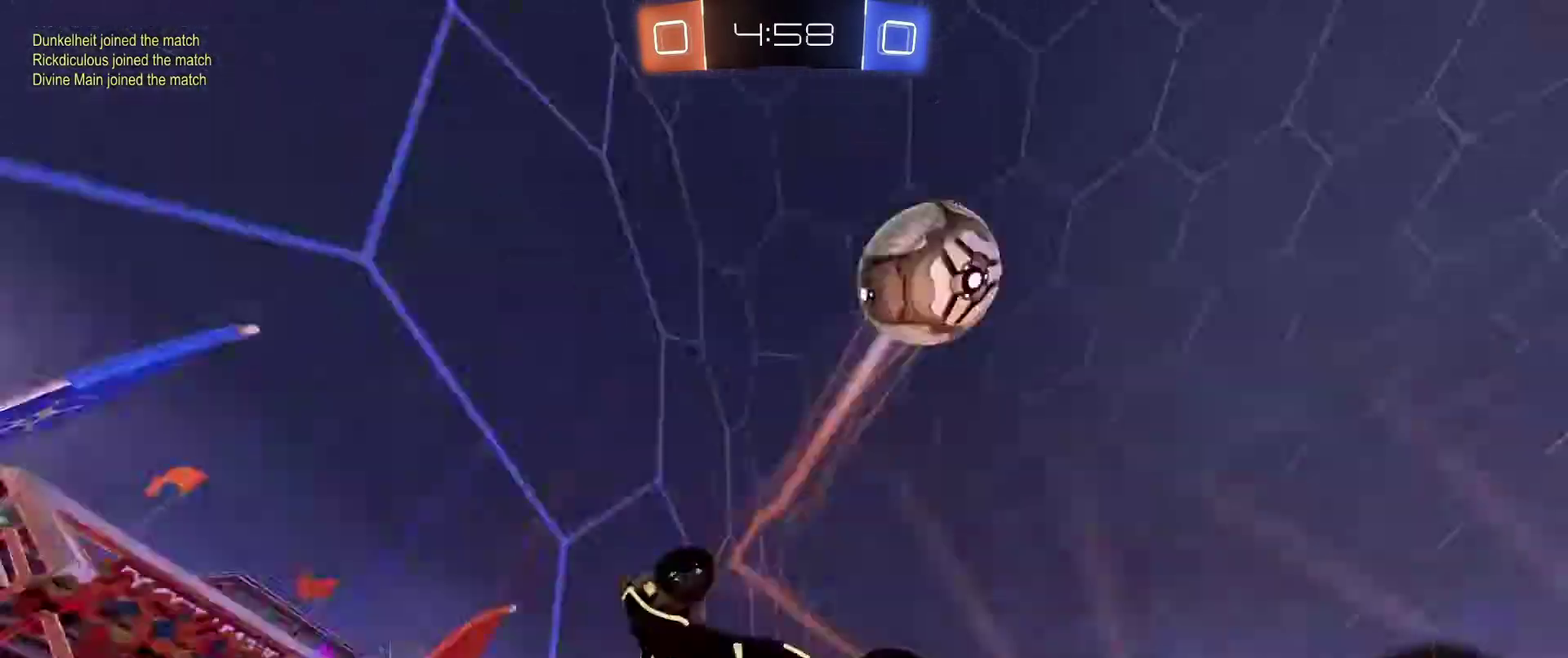
{"dt_ms": 301, "buttons": [], "left_stick": "left", "right_stick": "center", "events": [[167, "L1", "up"], [200, "R2", "up"]]}
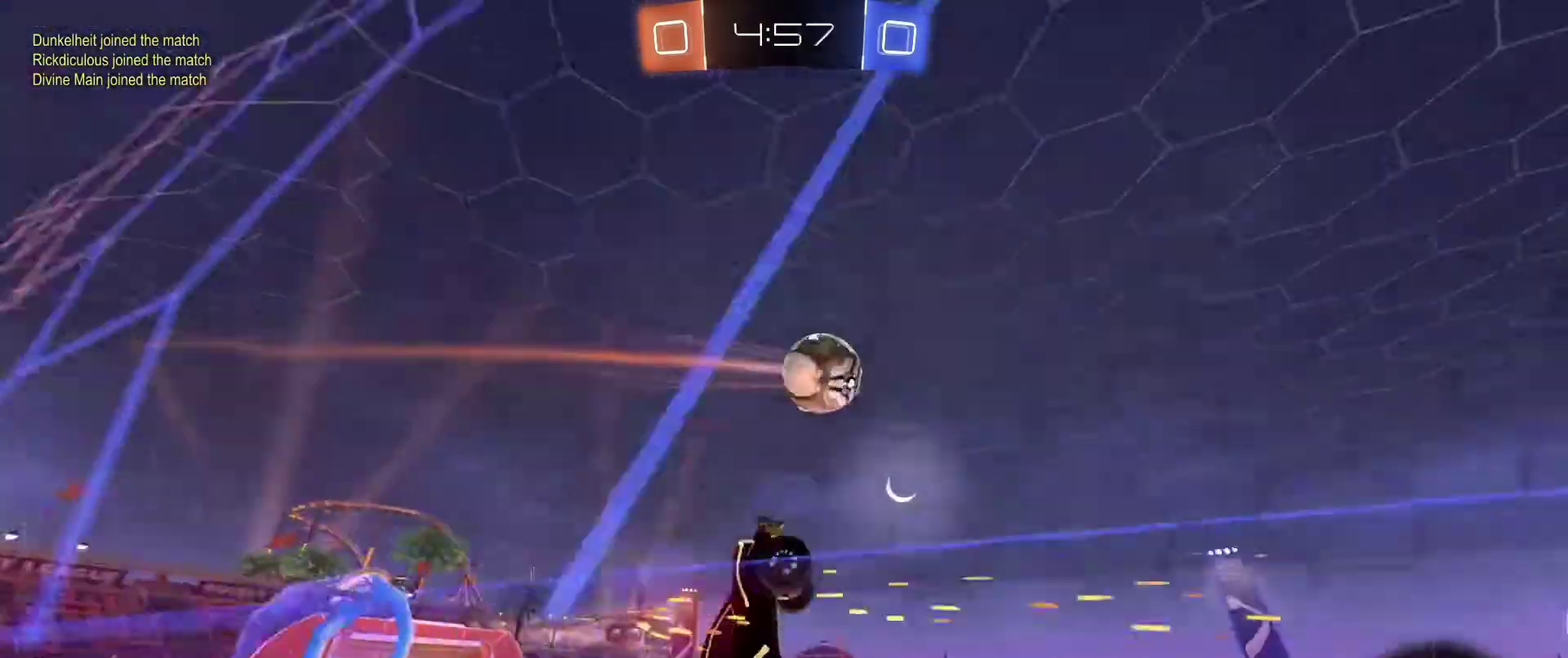
{"dt_ms": 600, "buttons": ["R1"], "left_stick": "center", "right_stick": "center", "events": [[33, "DPAD_LEFT", "down"], [66, "left_stick", "center"], [300, "DPAD_LEFT", "up"], [300, "left_stick", "left"], [400, "R1", "down"], [433, "left_stick", "center"]]}
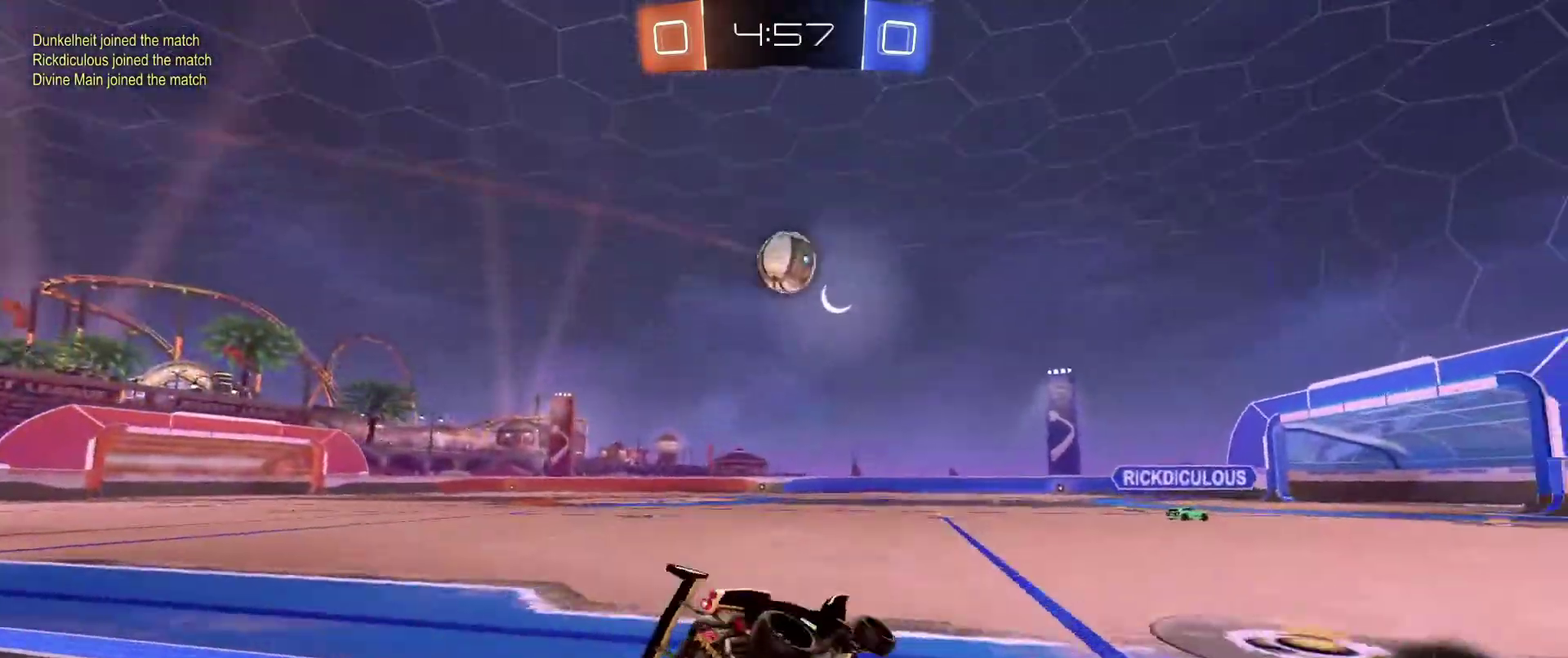
{"dt_ms": 400, "buttons": ["B", "R2"], "left_stick": "left", "right_stick": "center", "events": [[33, "R1", "up"], [67, "R2", "down"], [267, "B", "down"], [267, "left_stick", "left"]]}
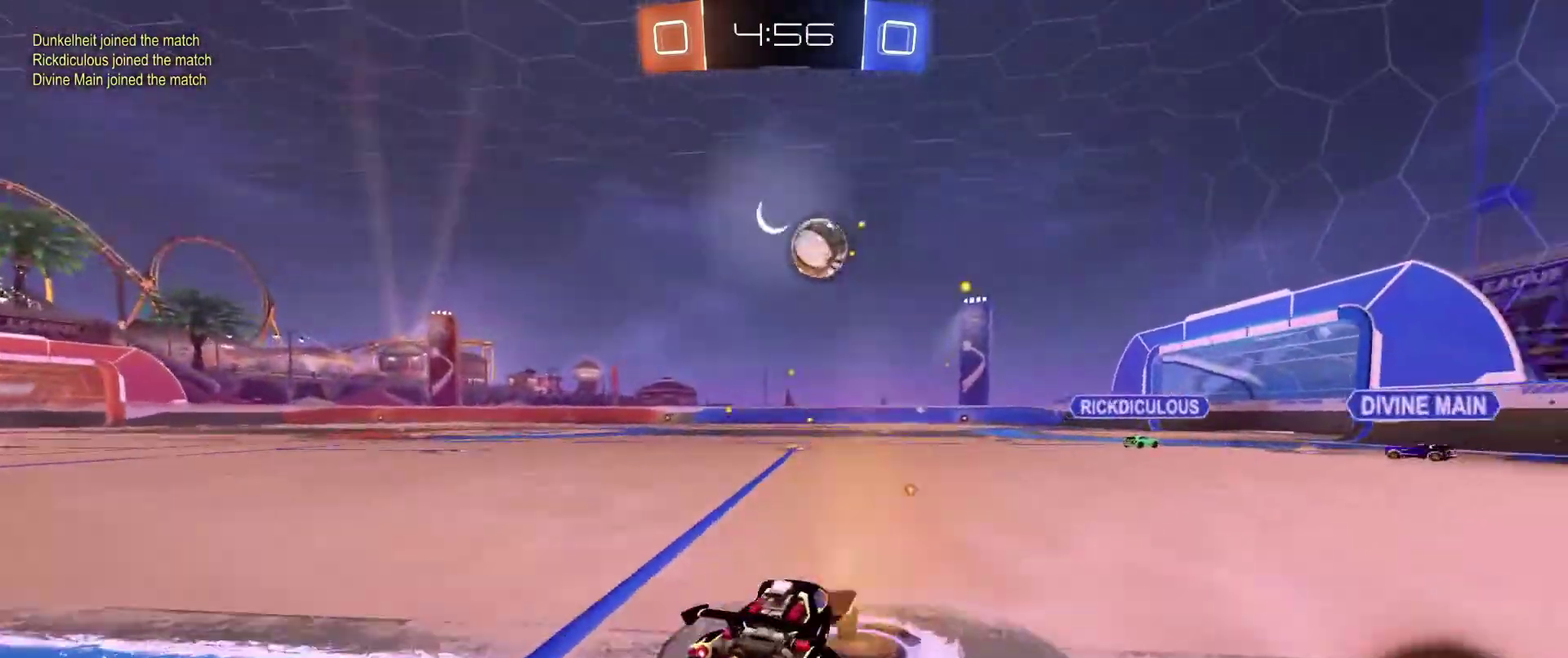
{"dt_ms": 601, "buttons": ["B", "R2"], "left_stick": "center", "right_stick": "center", "events": [[101, "left_stick", "up-right"], [201, "A", "down"], [201, "left_stick", "up"], [334, "A", "up"], [401, "A", "down"], [401, "left_stick", "up-left"], [534, "A", "up"], [568, "left_stick", "center"]]}
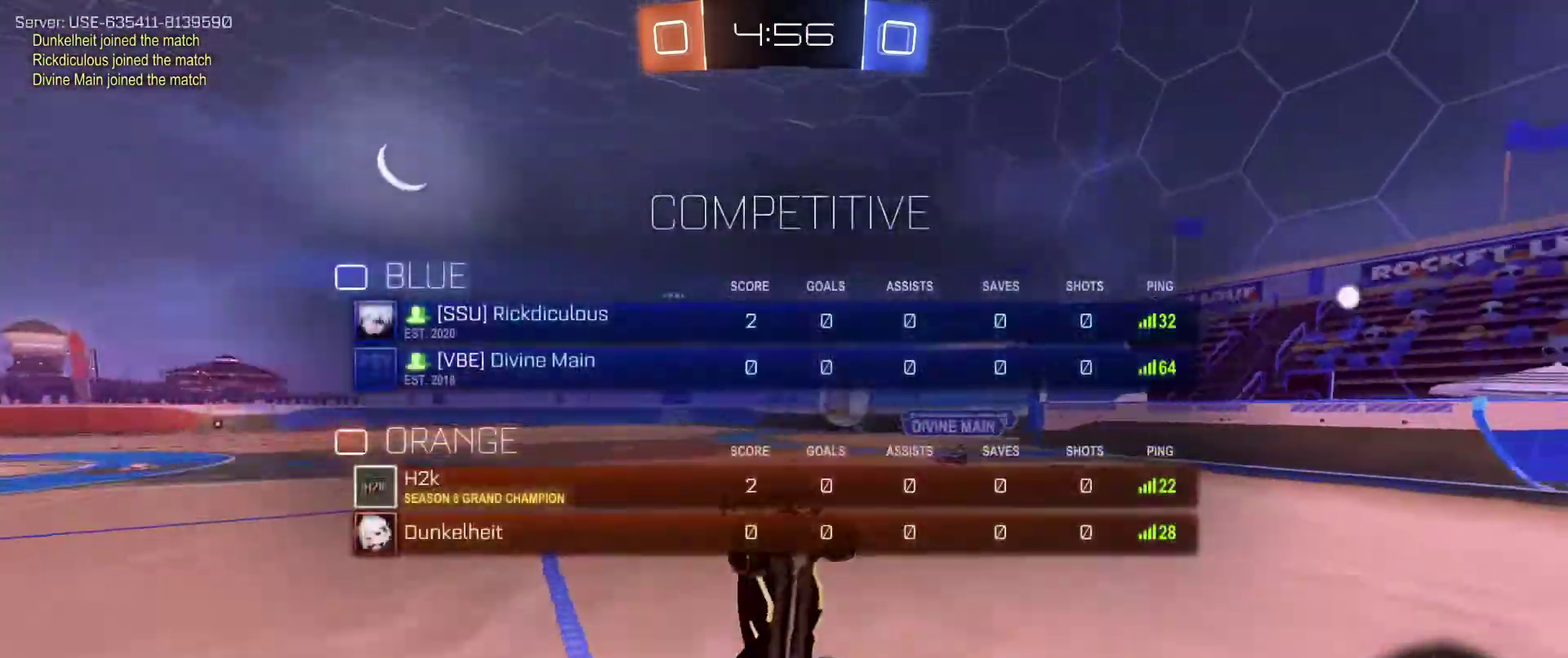
{"dt_ms": 367, "buttons": ["R2"], "left_stick": "center", "right_stick": "center", "events": [[33, "B", "up"]]}
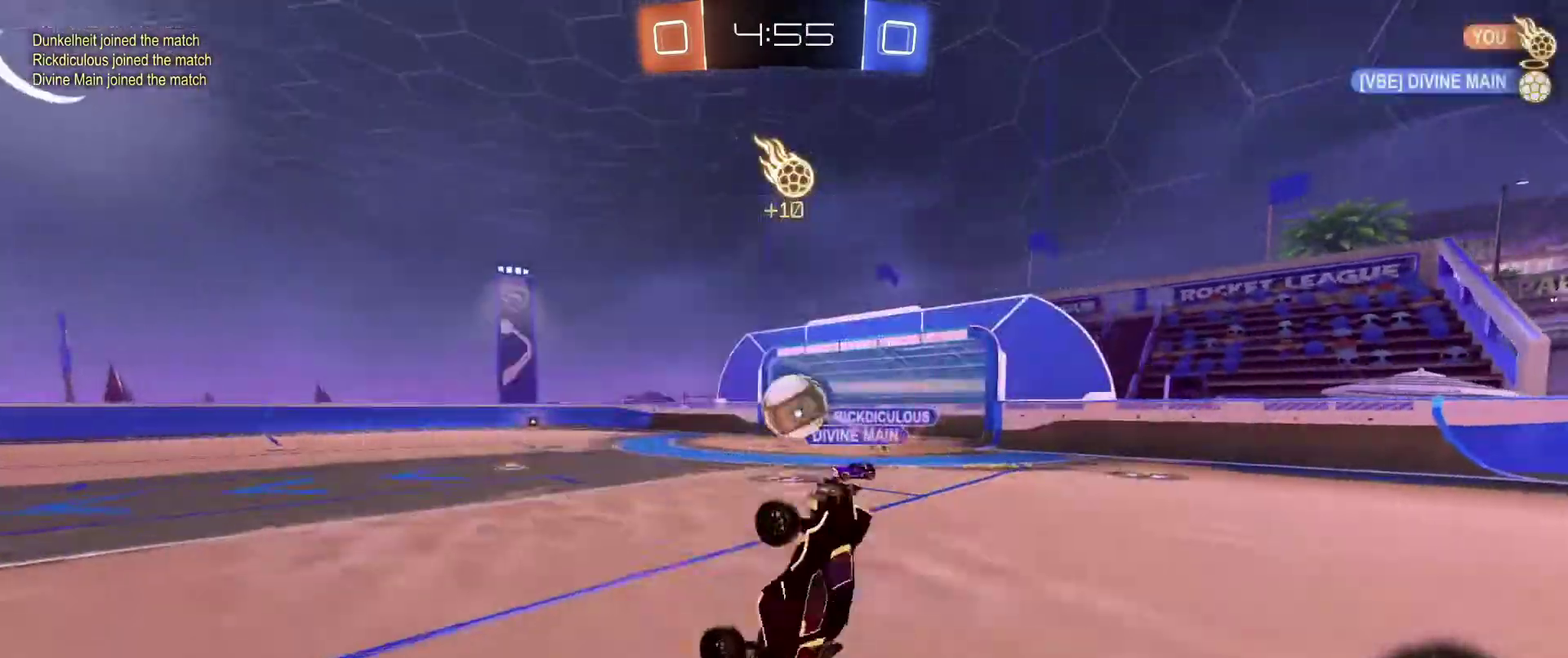
{"dt_ms": 501, "buttons": ["R2"], "left_stick": "center", "right_stick": "center", "events": [[234, "left_stick", "left"], [334, "left_stick", "center"]]}
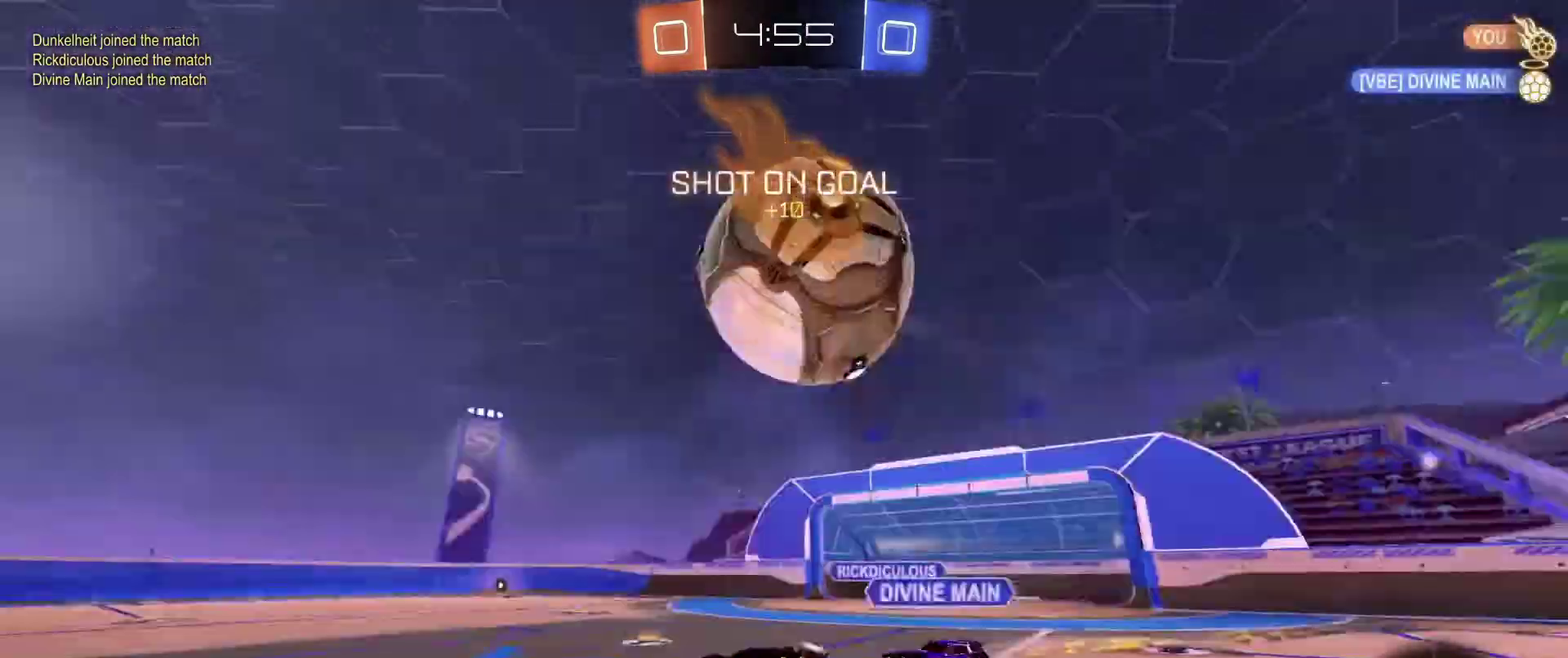
{"dt_ms": 500, "buttons": ["B", "R2"], "left_stick": "left", "right_stick": "center", "events": [[33, "left_stick", "left"], [367, "B", "down"]]}
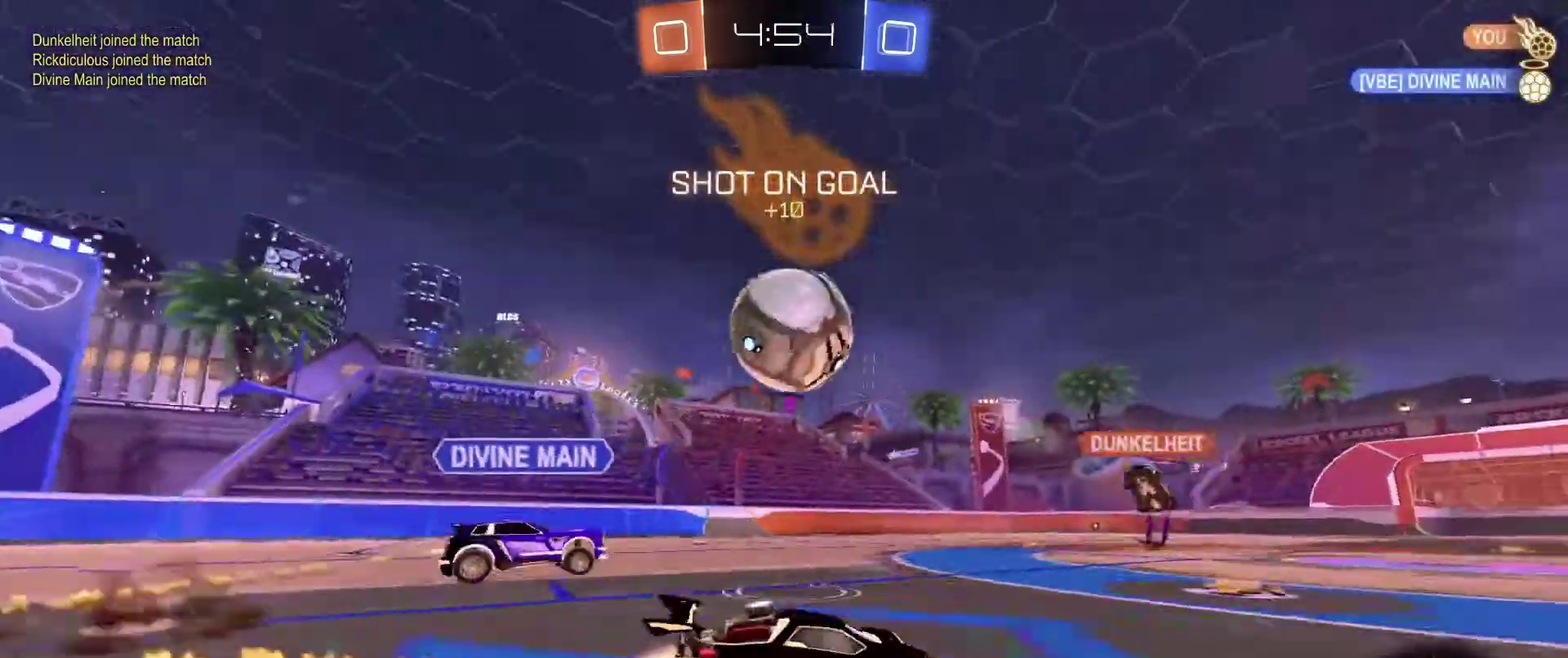
{"dt_ms": 501, "buttons": ["R2"], "left_stick": "right", "right_stick": "center", "events": [[334, "left_stick", "down"], [434, "B", "up"], [434, "left_stick", "down-right"], [501, "left_stick", "right"]]}
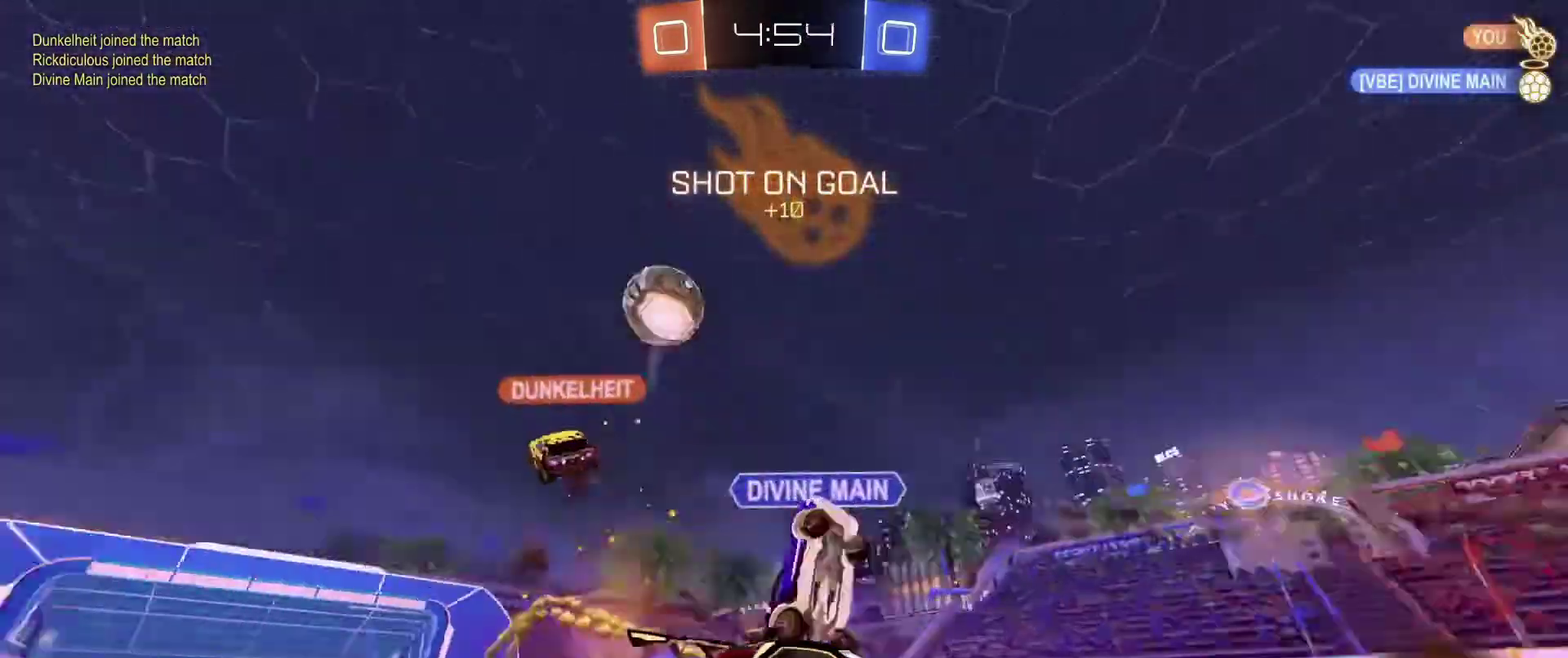
{"dt_ms": 500, "buttons": ["R2"], "left_stick": "left", "right_stick": "center", "events": [[200, "left_stick", "center"], [367, "left_stick", "left"]]}
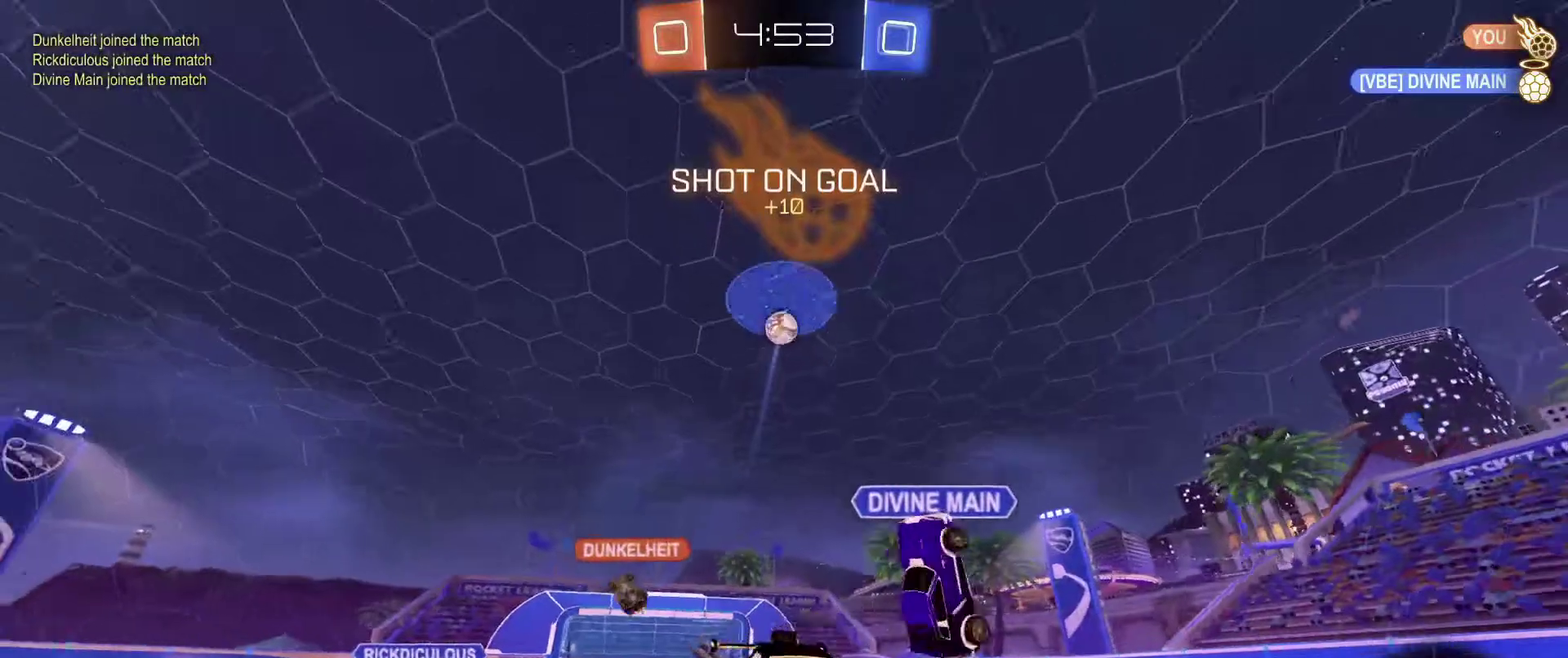
{"dt_ms": 401, "buttons": ["B", "R2"], "left_stick": "left", "right_stick": "center", "events": [[167, "B", "down"]]}
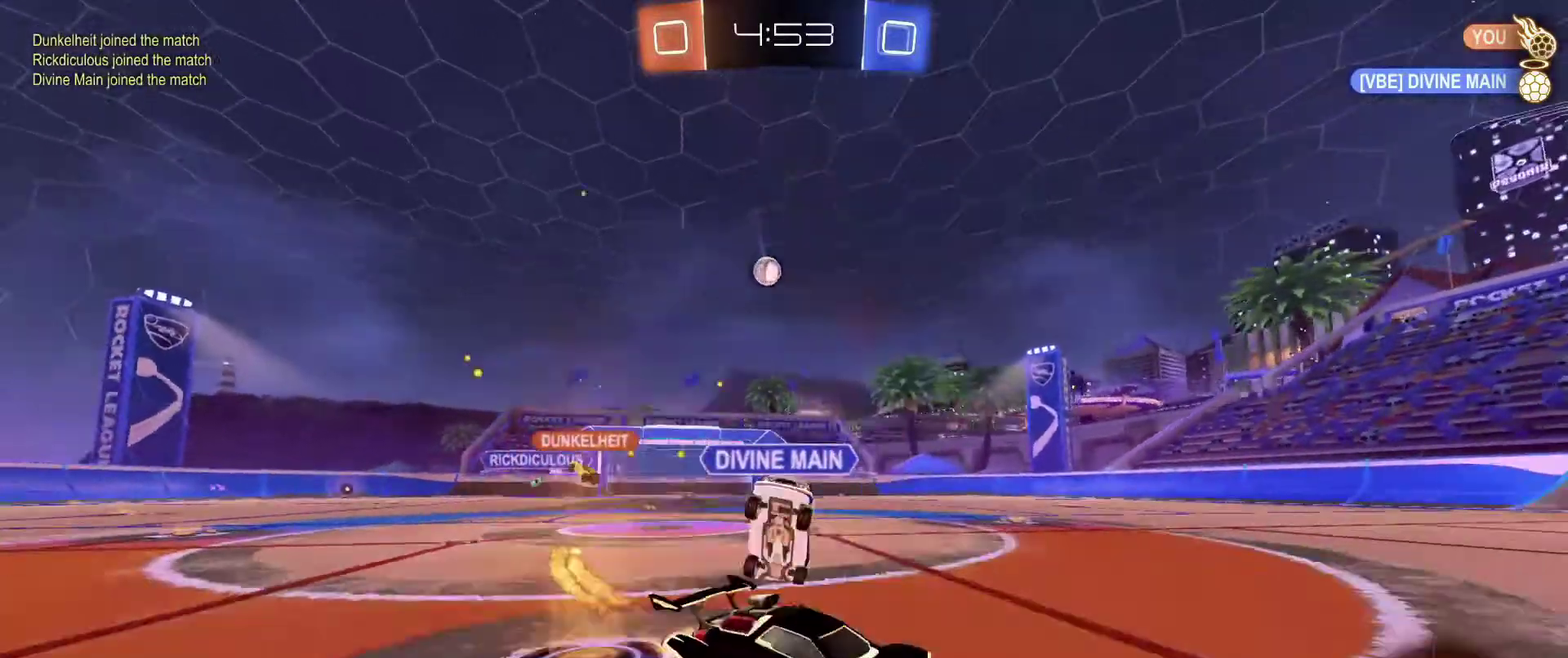
{"dt_ms": 600, "buttons": ["B", "R2"], "left_stick": "right", "right_stick": "center", "events": [[33, "X", "down"], [166, "X", "up"], [233, "left_stick", "right"], [333, "left_stick", "center"], [533, "left_stick", "right"]]}
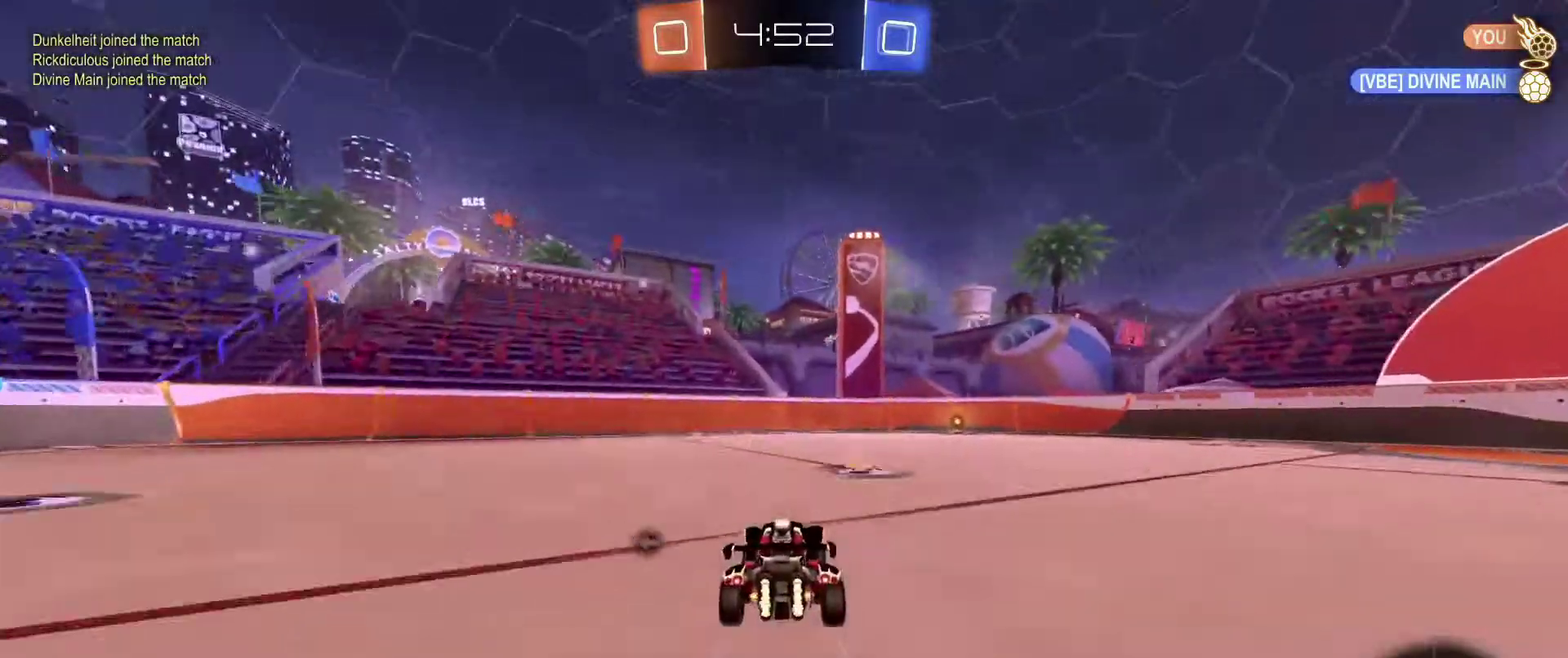
{"dt_ms": 401, "buttons": ["X", "R2"], "left_stick": "center", "right_stick": "center", "events": [[134, "B", "up"], [167, "left_stick", "center"], [334, "X", "down"]]}
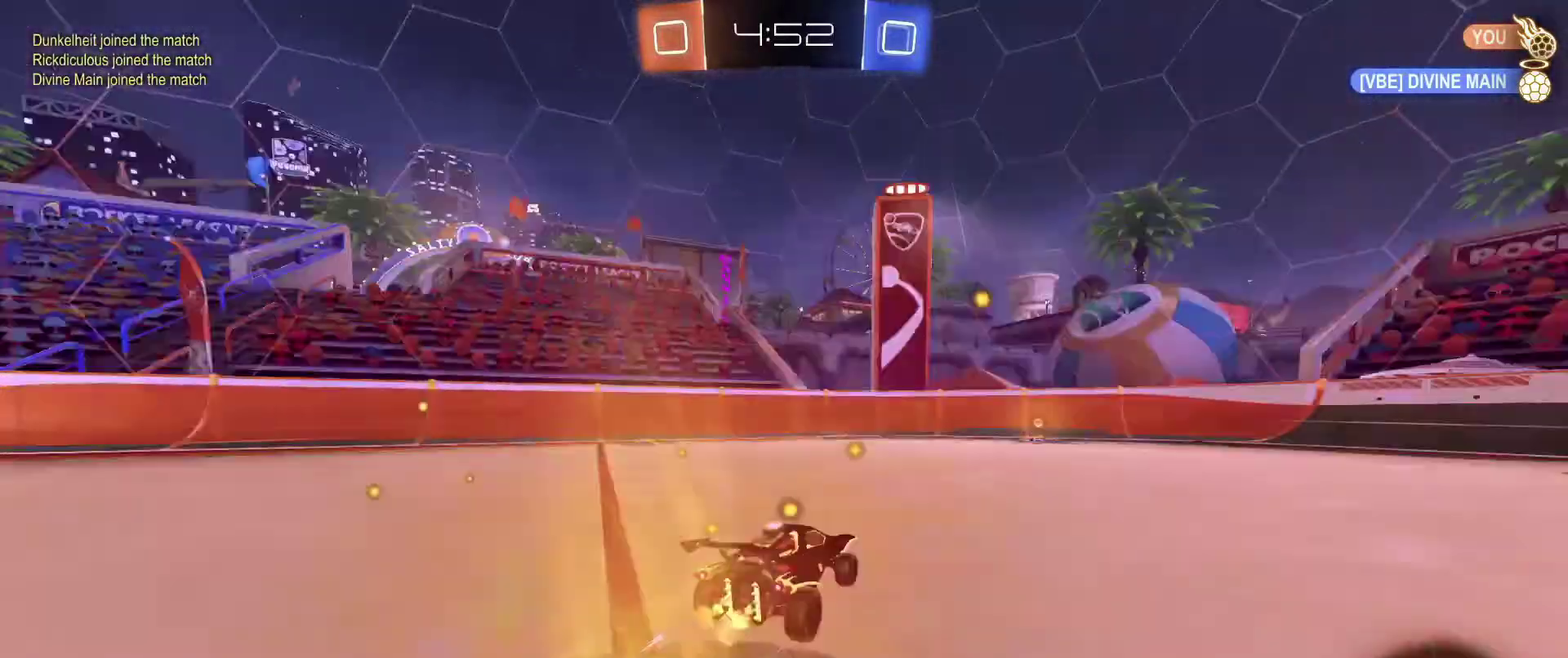
{"dt_ms": 600, "buttons": ["R2"], "left_stick": "center", "right_stick": "center", "events": [[33, "B", "down"], [33, "X", "up"], [233, "B", "up"], [467, "left_stick", "right"], [567, "left_stick", "center"]]}
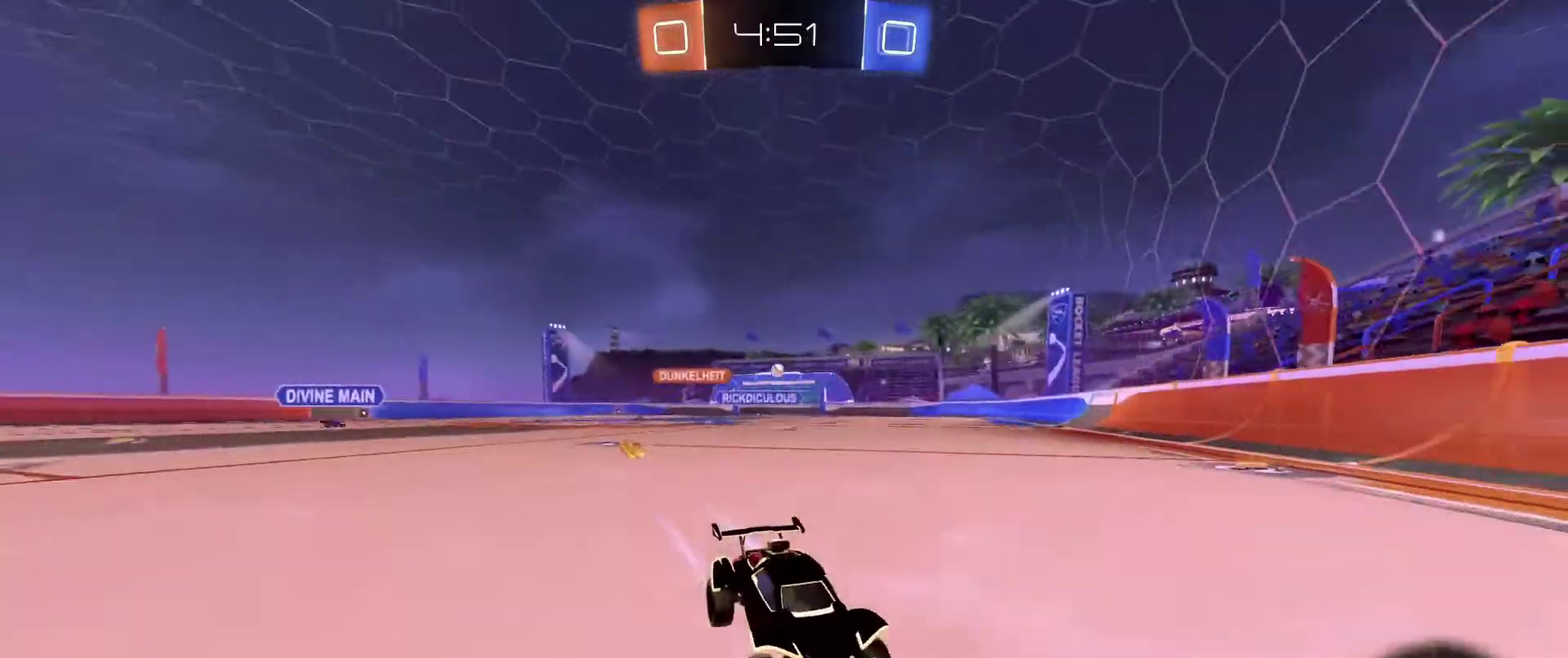
{"dt_ms": 601, "buttons": ["R2"], "left_stick": "right", "right_stick": "center", "events": [[34, "left_stick", "right"], [100, "DPAD_LEFT", "down"], [234, "DPAD_LEFT", "up"], [434, "DPAD_LEFT", "down"], [534, "DPAD_LEFT", "up"]]}
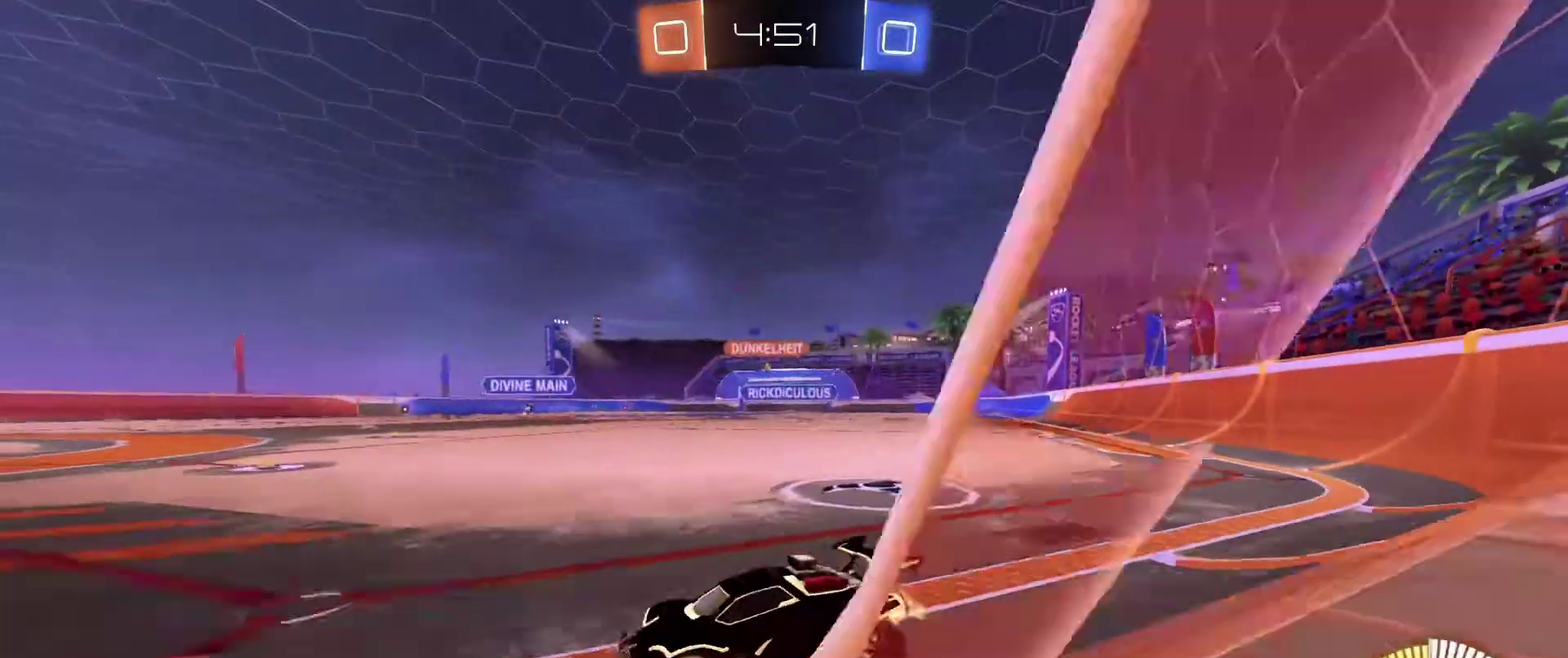
{"dt_ms": 400, "buttons": ["R2"], "left_stick": "right", "right_stick": "center", "events": []}
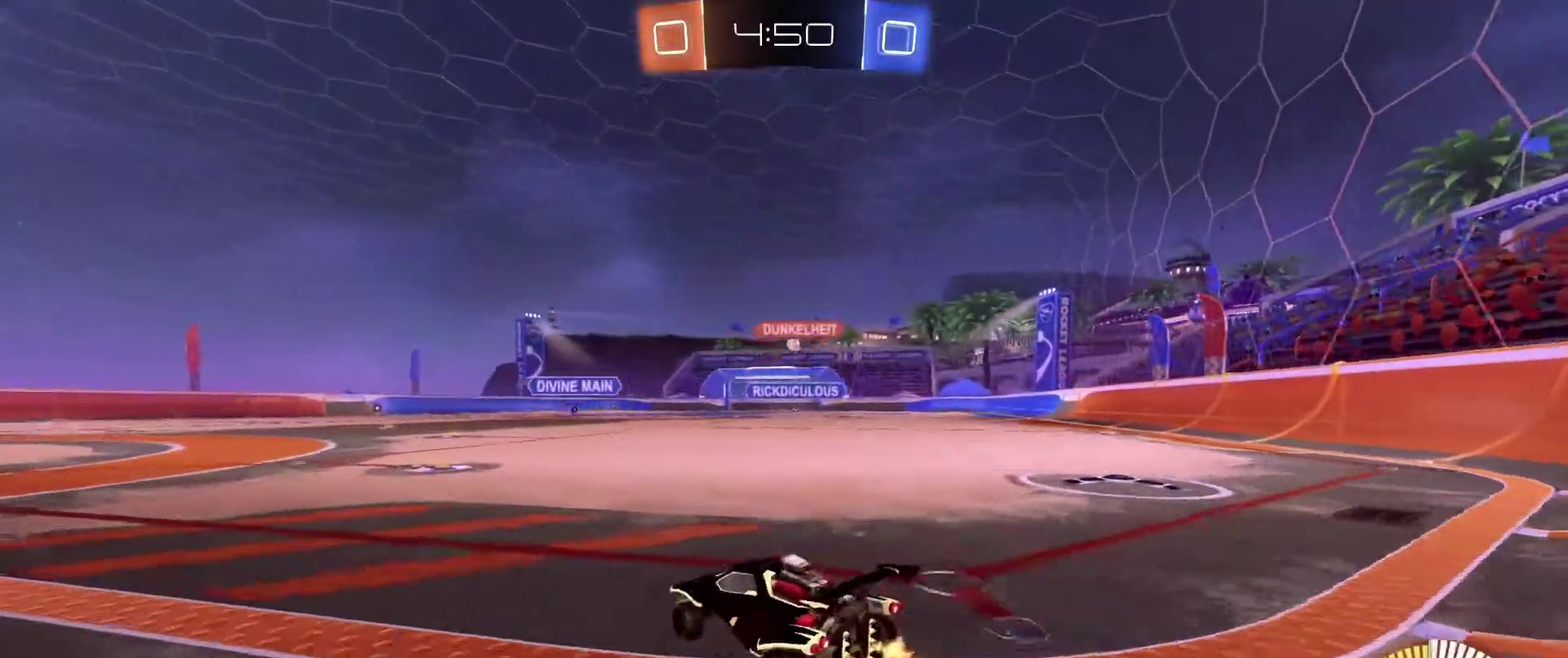
{"dt_ms": 501, "buttons": ["B", "R2"], "left_stick": "left", "right_stick": "center", "events": [[234, "left_stick", "left"], [300, "B", "down"]]}